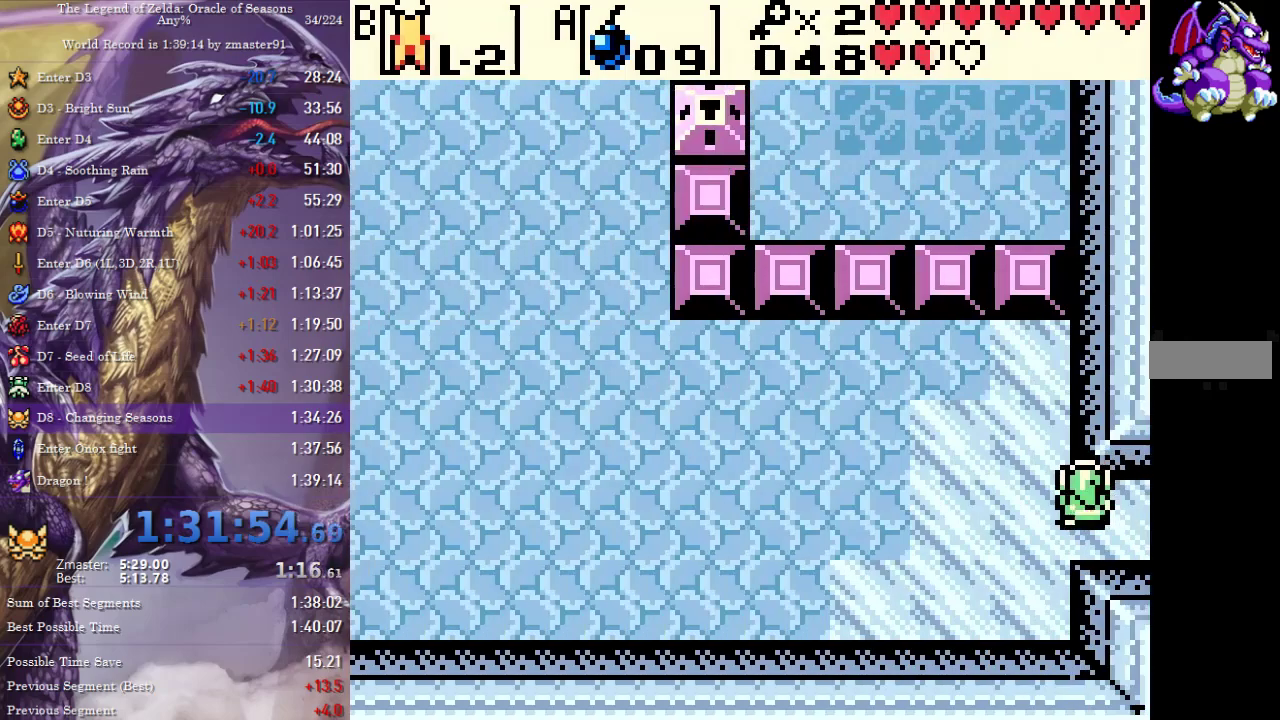
Gameplay with a controller (Xbox layout); each line is a JSON object with the inputs held at the frame after it. "events" lists button and stick changes between this image and that frame as [ms after this image, input, new state], when the widget could be followed in between. Not read: L3 R3.
{"buttons": [], "events": []}
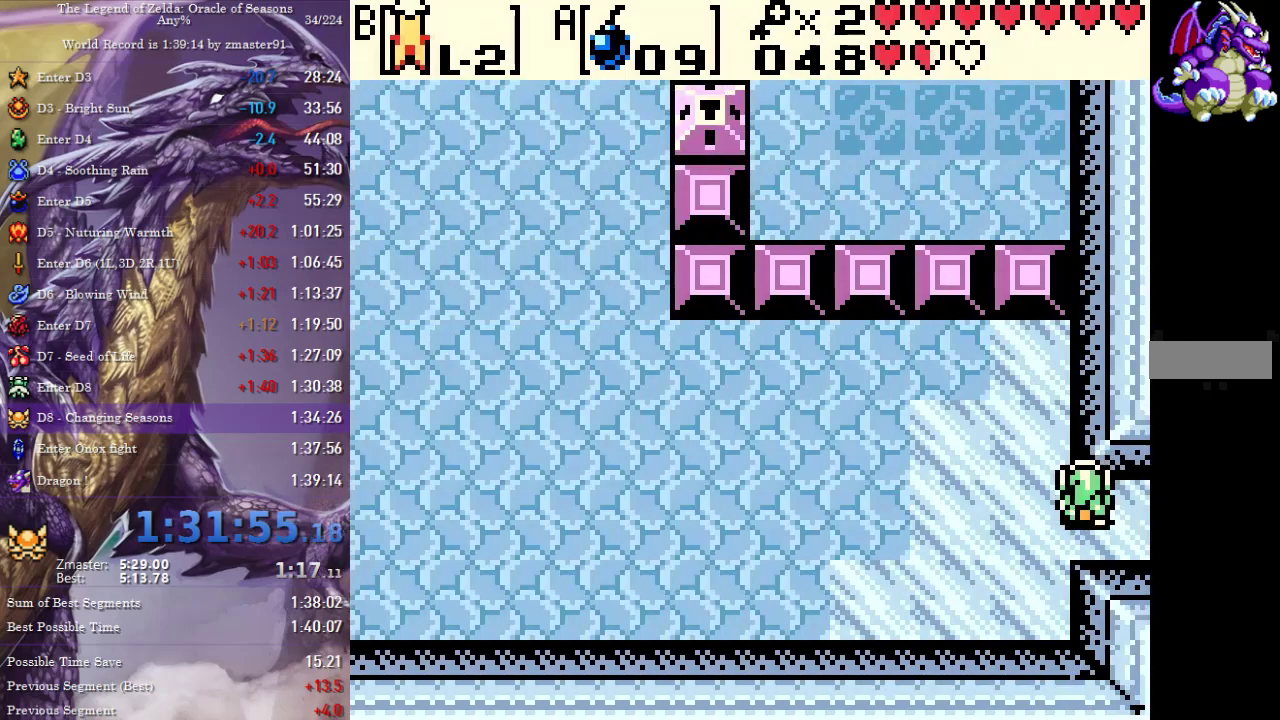
{"buttons": [], "events": []}
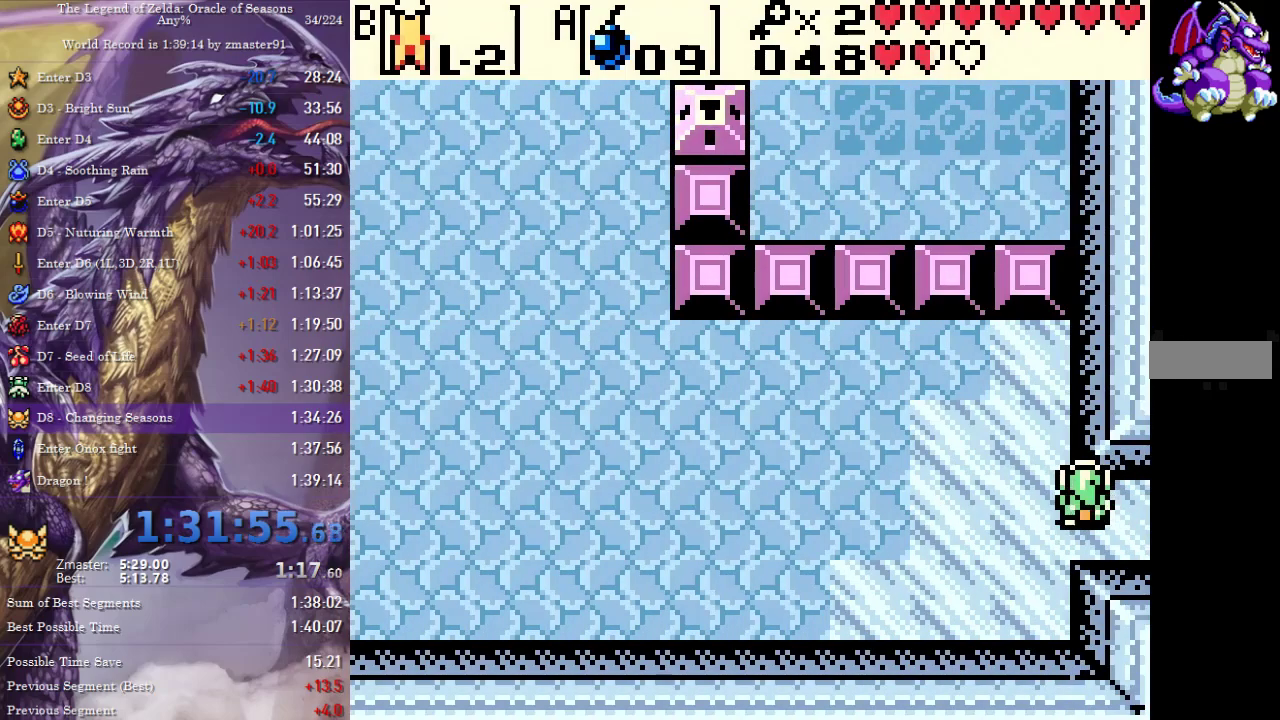
{"buttons": [], "events": []}
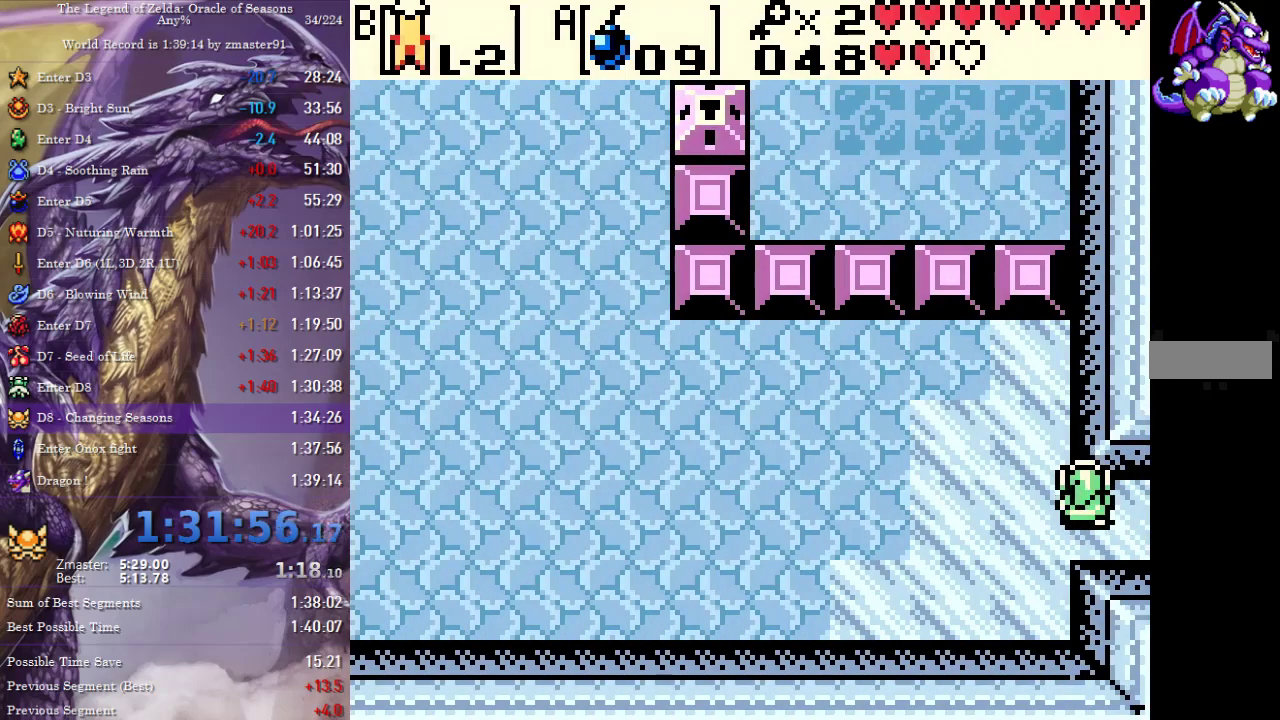
{"buttons": ["DPAD_LEFT"], "events": [[350, "DPAD_LEFT", "down"]]}
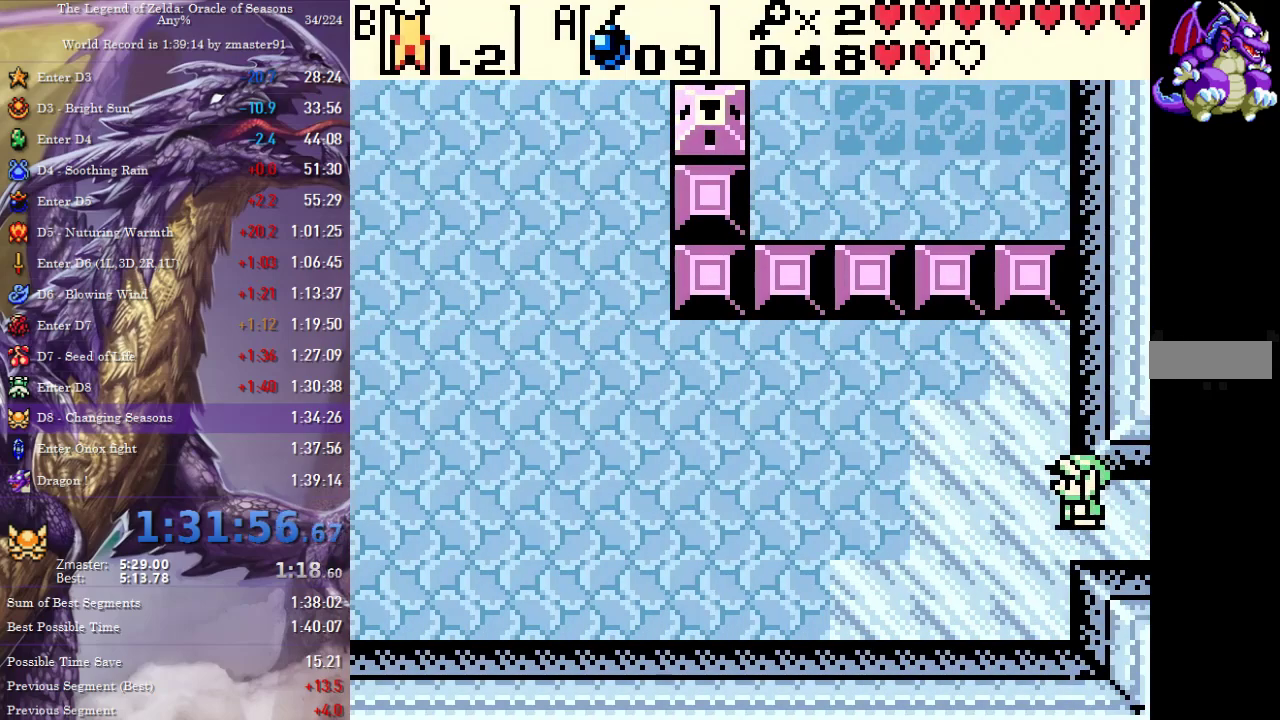
{"buttons": ["DPAD_LEFT"], "events": []}
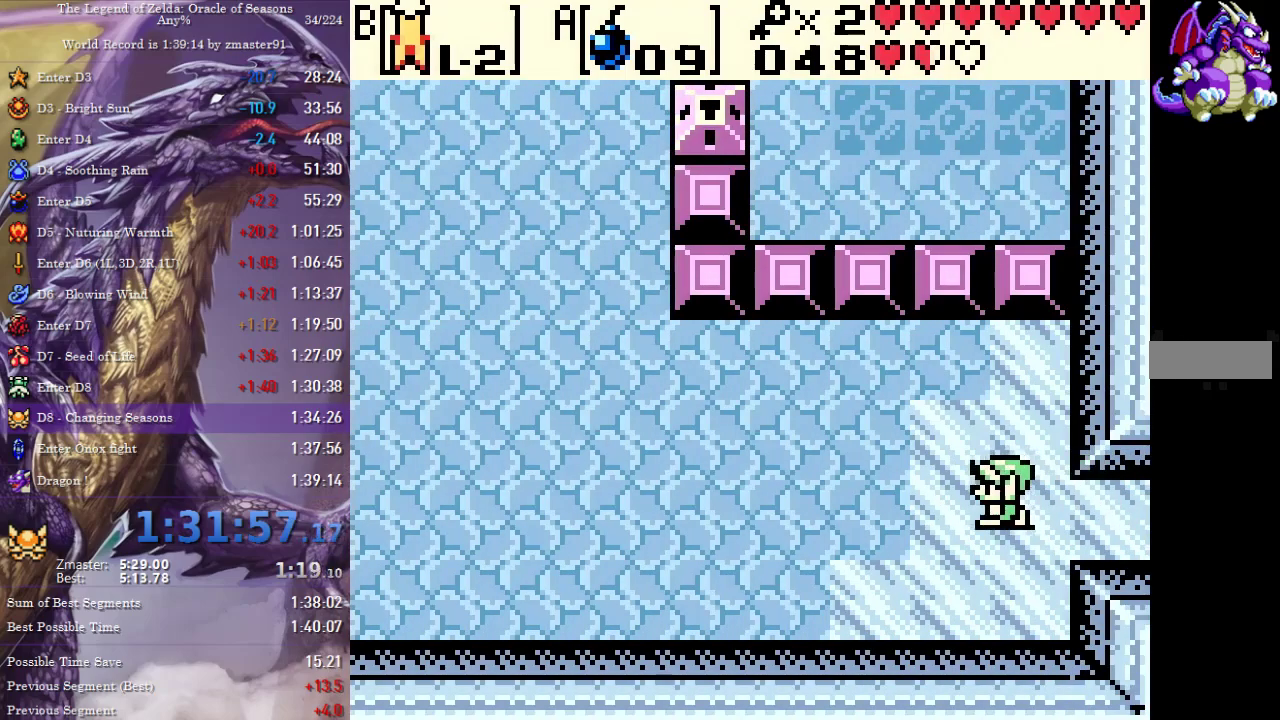
{"buttons": ["DPAD_LEFT"], "events": []}
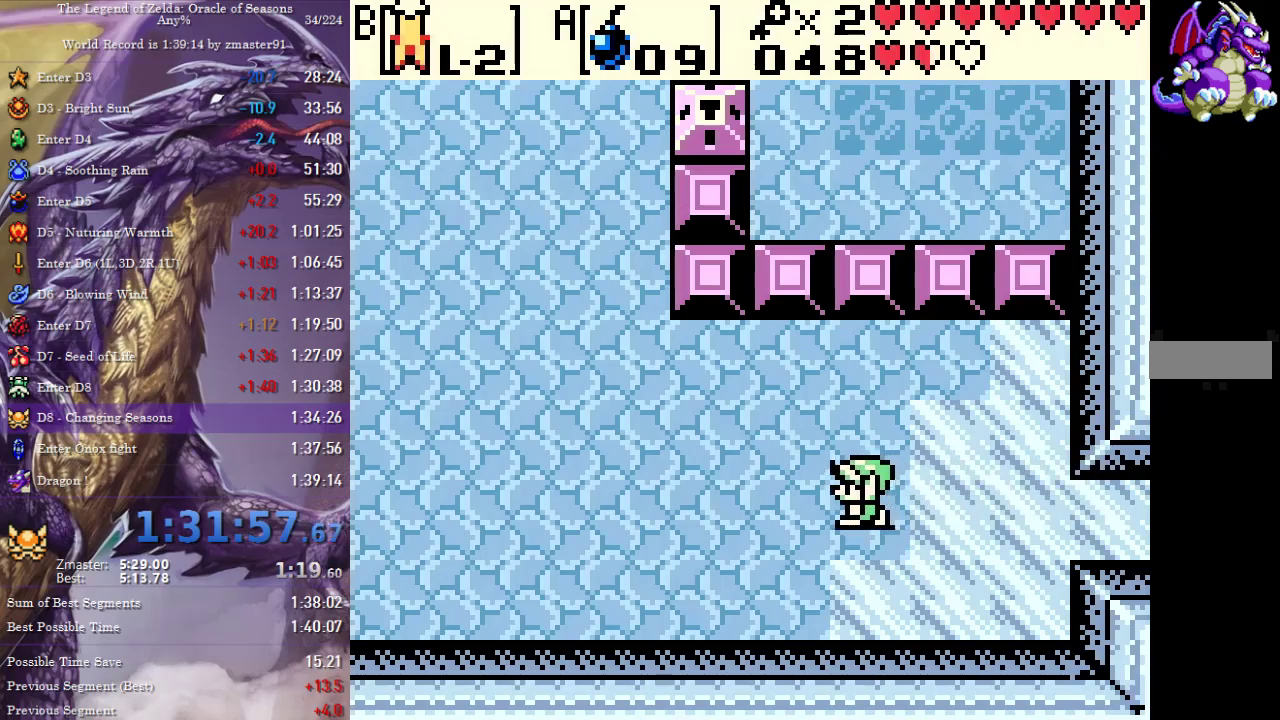
{"buttons": ["DPAD_LEFT"], "events": []}
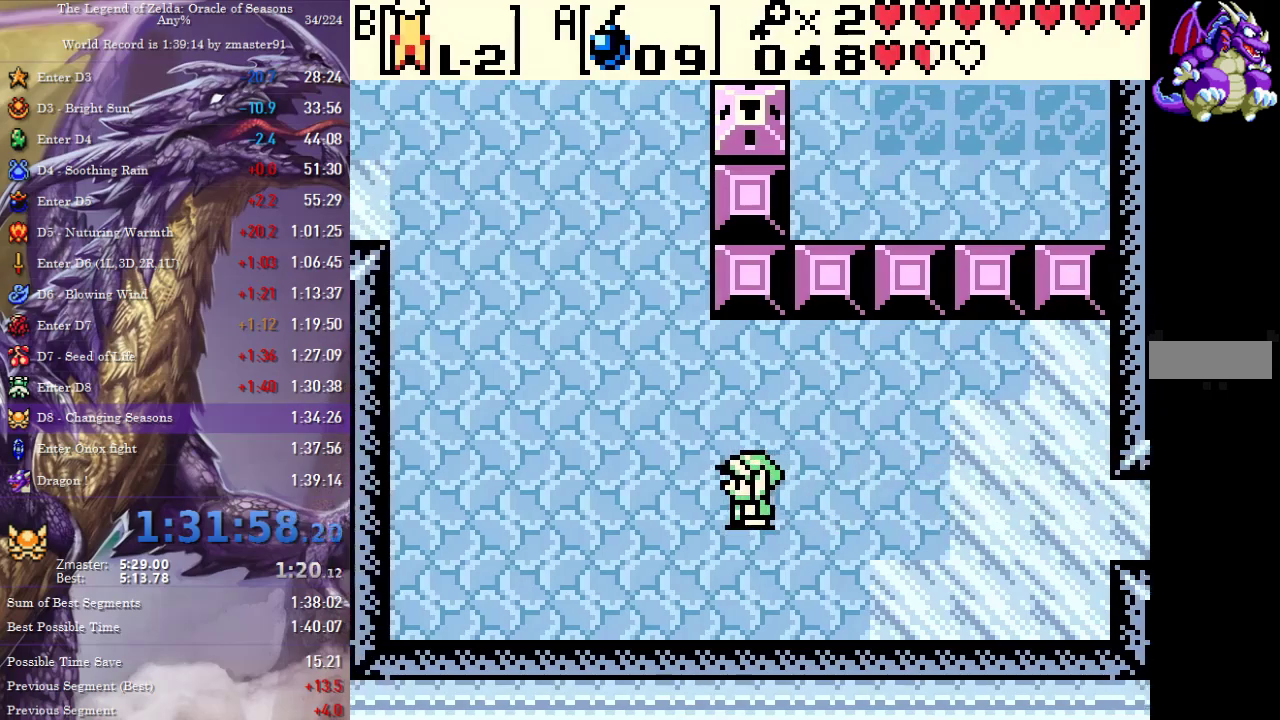
{"buttons": ["DPAD_LEFT"], "events": []}
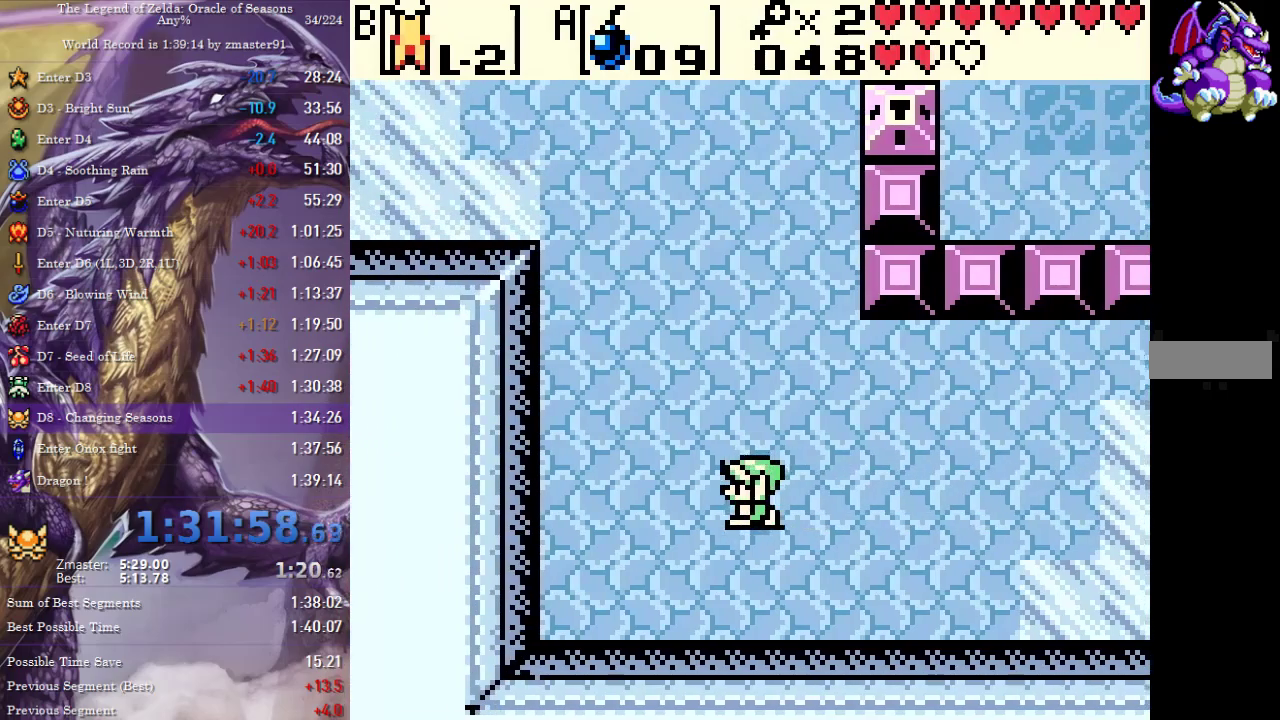
{"buttons": [], "events": [[367, "DPAD_LEFT", "up"]]}
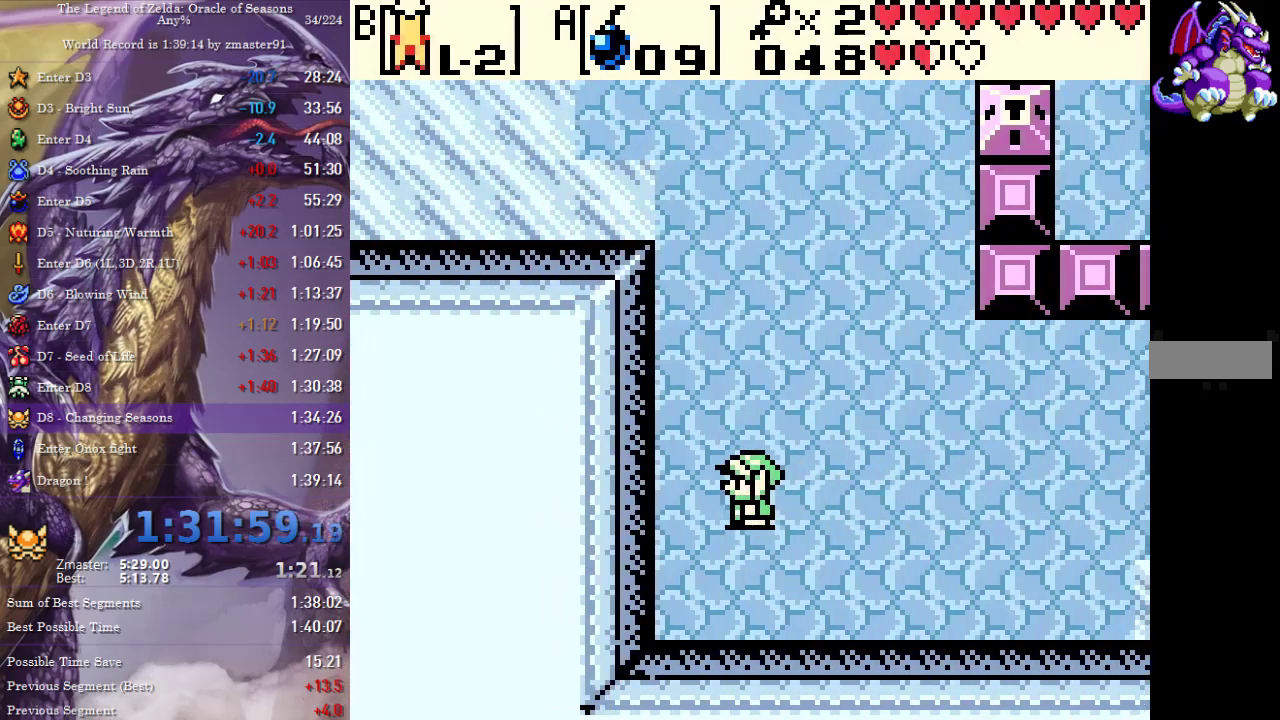
{"buttons": ["L1", "L2", "R1", "R2"], "events": [[500, "L1", "down"], [500, "L2", "down"], [500, "R1", "down"], [500, "R2", "down"]]}
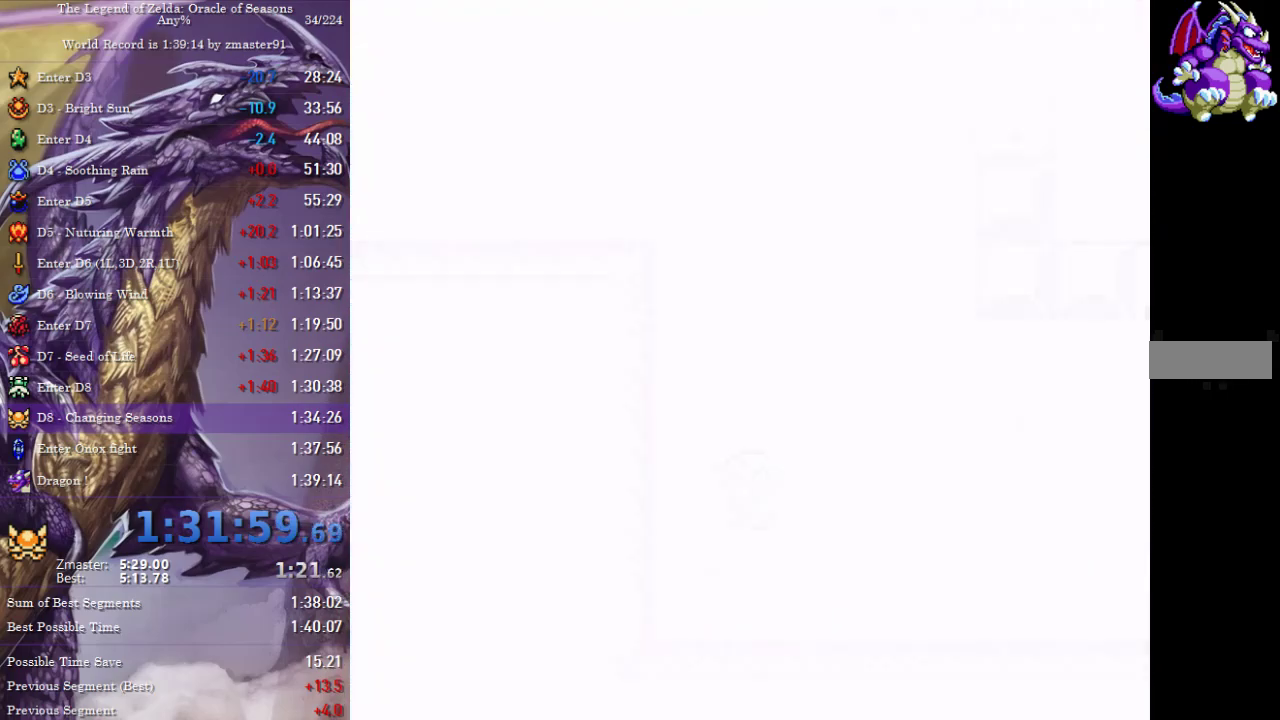
{"buttons": [], "events": [[100, "L1", "up"], [100, "L2", "up"], [100, "R1", "up"], [100, "R2", "up"], [150, "L1", "down"], [150, "L2", "down"], [150, "R1", "down"], [150, "R2", "down"], [233, "L1", "up"], [233, "L2", "up"], [233, "R1", "up"], [233, "R2", "up"], [283, "L1", "down"], [283, "L2", "down"], [283, "R1", "down"], [283, "R2", "down"], [383, "L1", "up"], [383, "L2", "up"], [383, "R1", "up"], [383, "R2", "up"]]}
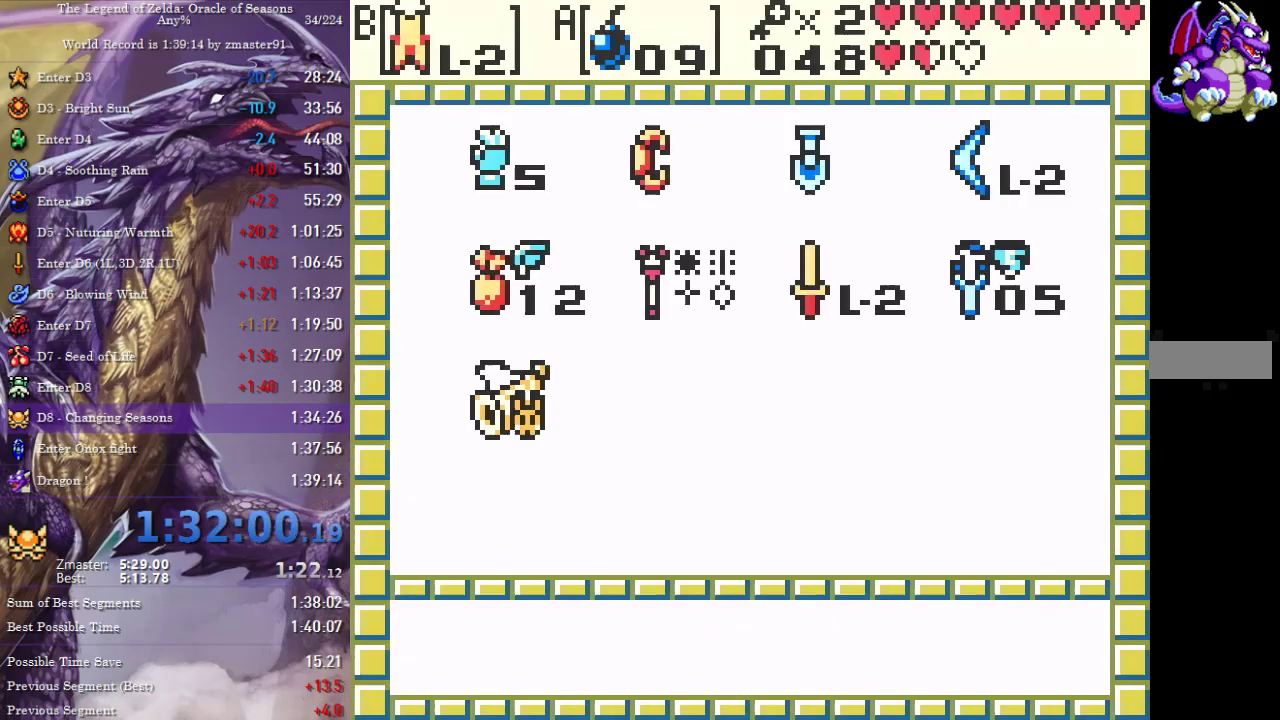
{"buttons": [], "events": [[133, "L1", "down"], [133, "L2", "down"], [133, "R1", "down"], [133, "R2", "down"], [217, "L1", "up"], [217, "L2", "up"], [217, "R1", "up"], [217, "R2", "up"]]}
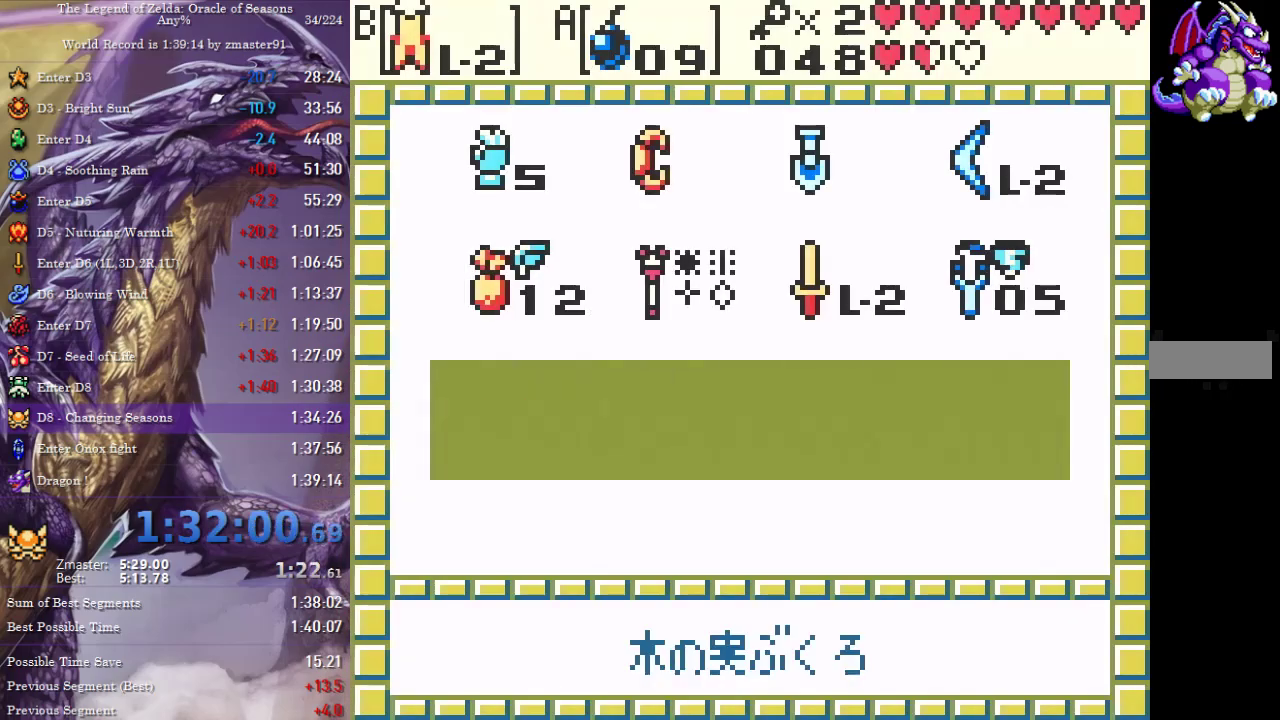
{"buttons": [], "events": [[117, "L1", "down"], [117, "L2", "down"], [117, "R1", "down"], [117, "R2", "down"], [200, "L1", "up"], [200, "L2", "up"], [200, "R1", "up"], [200, "R2", "up"]]}
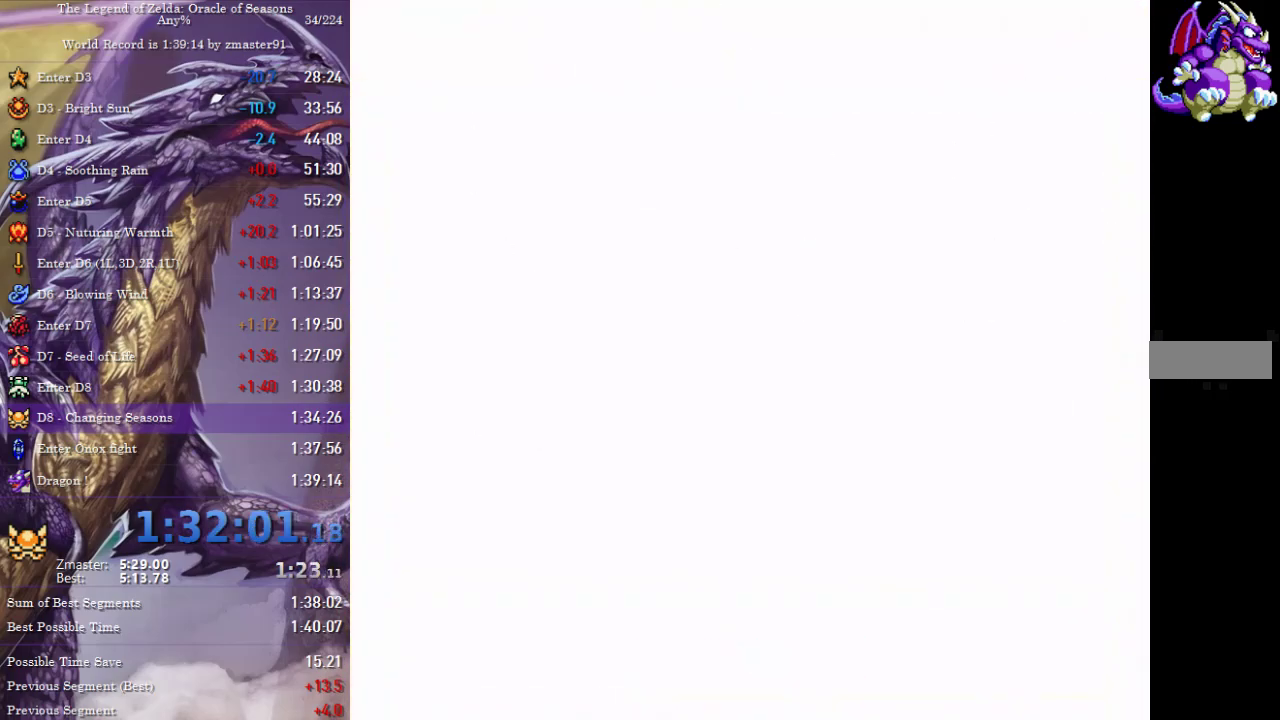
{"buttons": [], "events": [[367, "L1", "down"], [367, "L2", "down"], [367, "R1", "down"], [367, "R2", "down"], [467, "L1", "up"], [467, "L2", "up"], [467, "R1", "up"], [467, "R2", "up"]]}
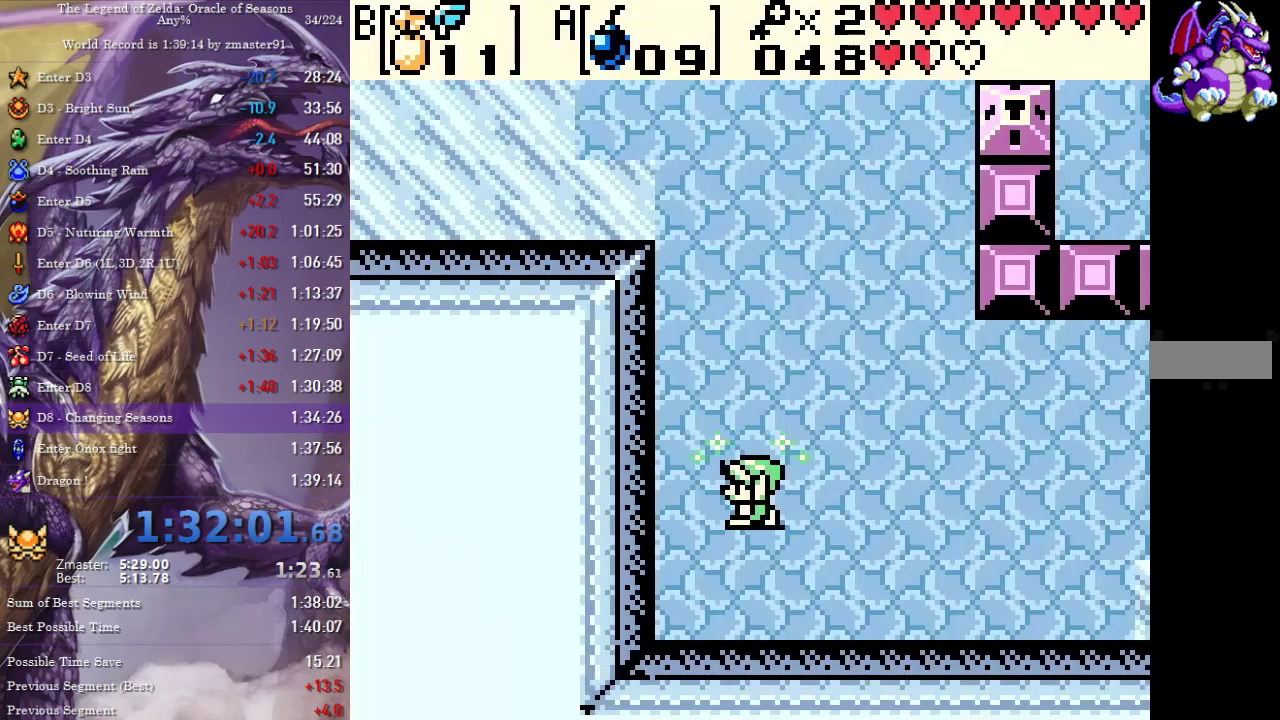
{"buttons": [], "events": []}
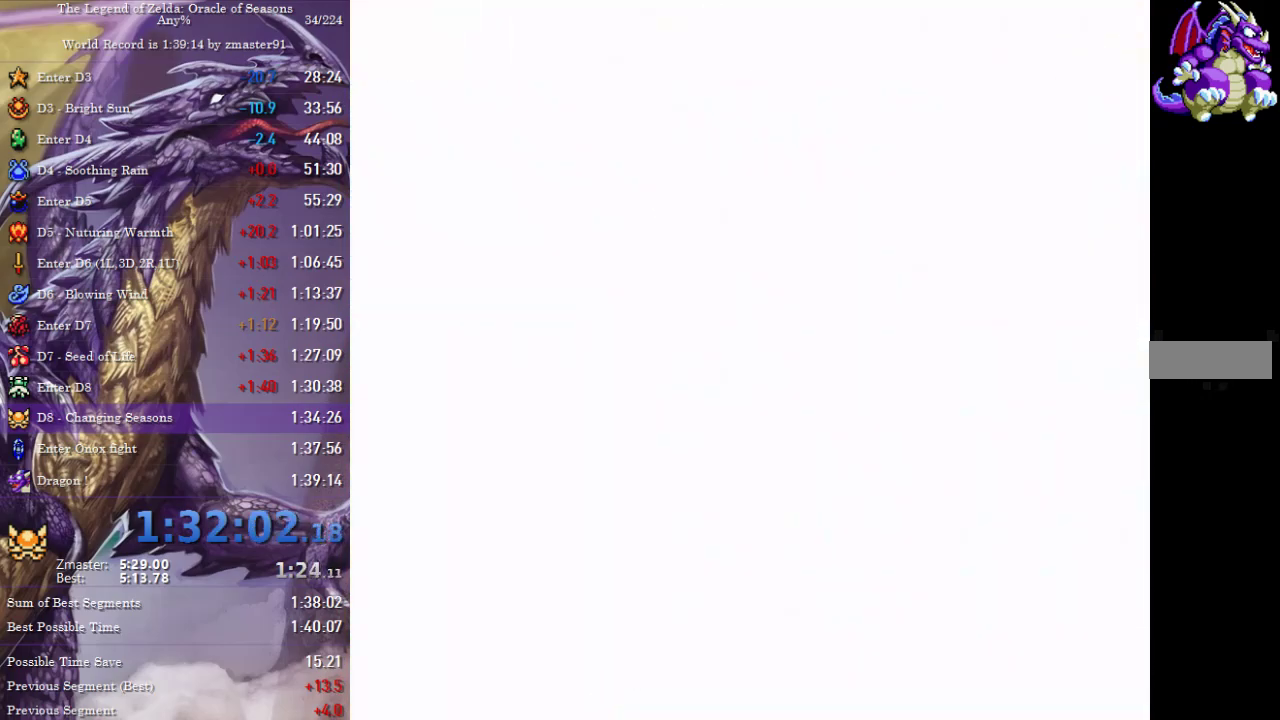
{"buttons": [], "events": [[300, "R2", "down"], [317, "L1", "down"], [317, "L2", "down"], [317, "R1", "down"], [433, "L1", "up"], [433, "L2", "up"], [433, "R1", "up"], [433, "R2", "up"]]}
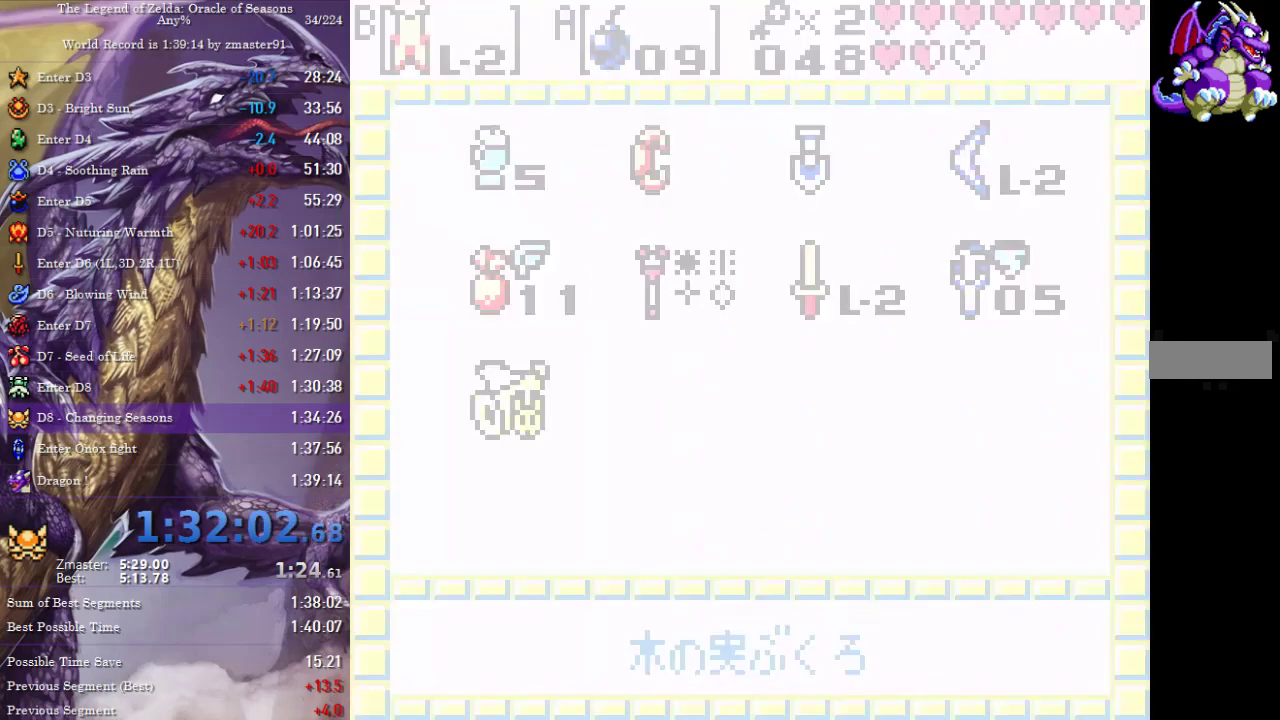
{"buttons": ["A", "B", "X", "Y", "DPAD_RIGHT"], "events": [[67, "DPAD_RIGHT", "down"], [83, "A", "down"], [83, "B", "down"], [83, "X", "down"], [83, "Y", "down"]]}
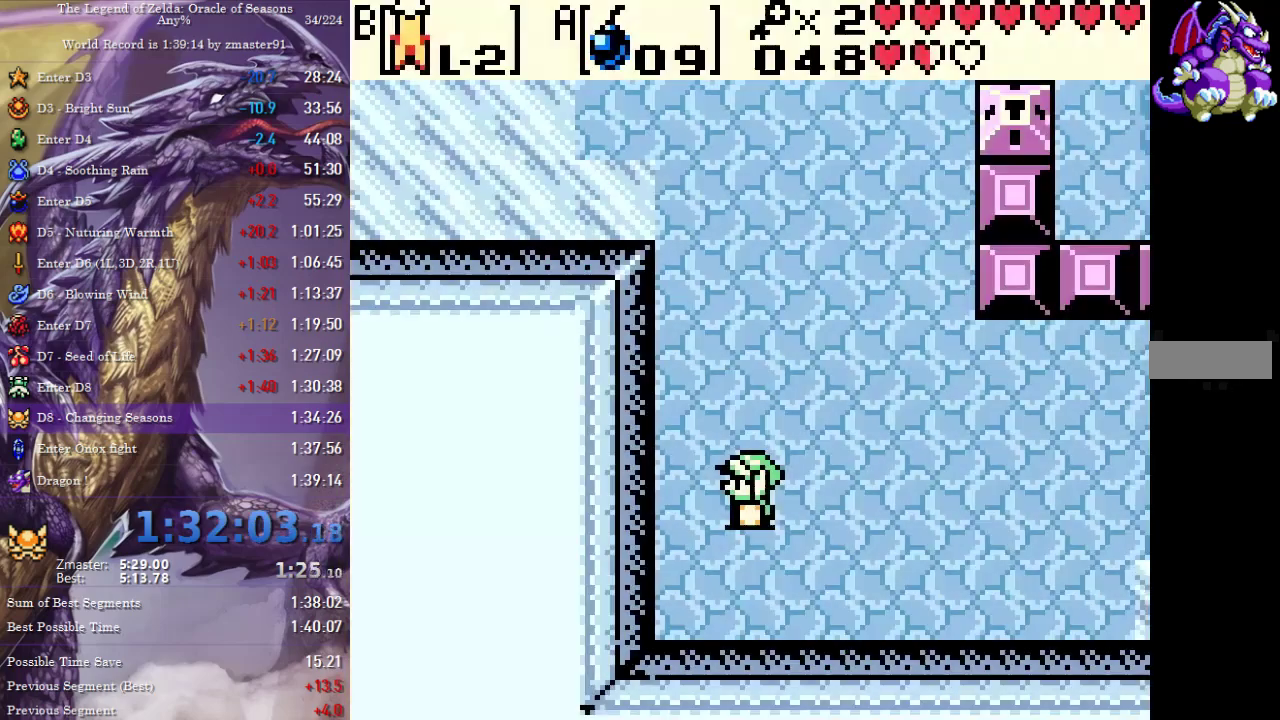
{"buttons": ["DPAD_RIGHT"], "events": [[183, "A", "up"], [183, "B", "up"], [183, "X", "up"], [183, "Y", "up"]]}
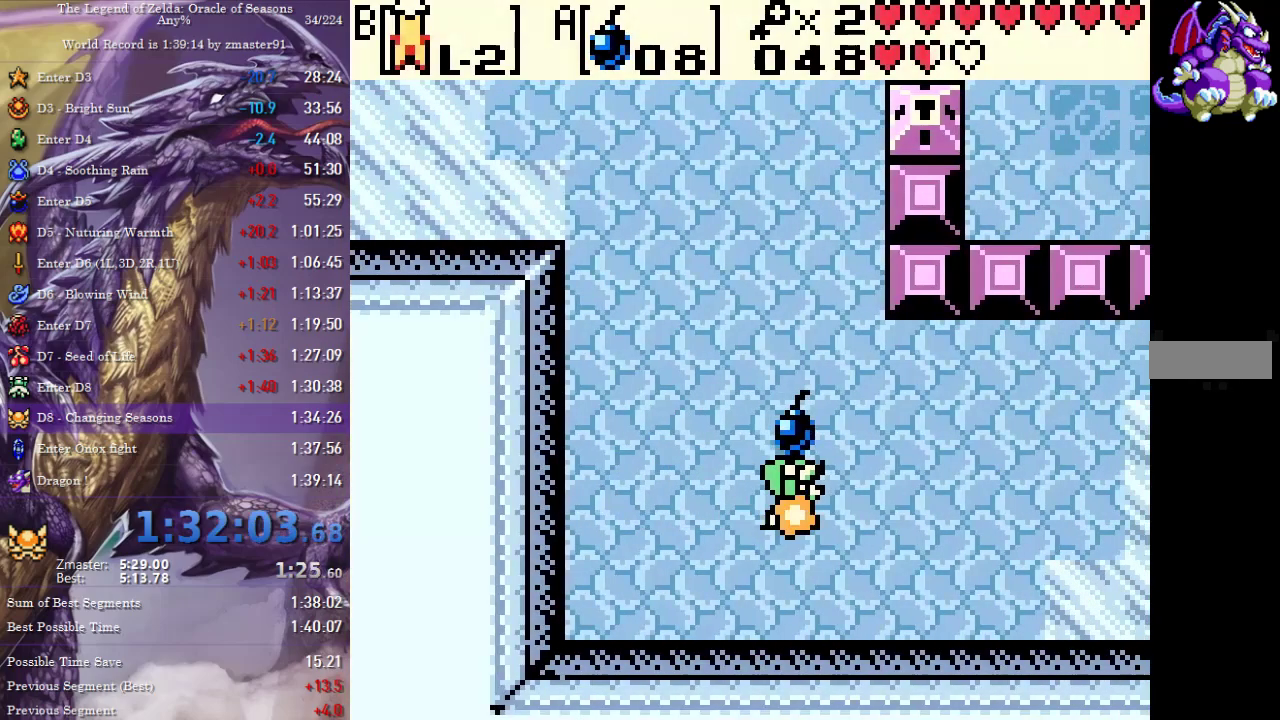
{"buttons": ["DPAD_RIGHT"], "events": []}
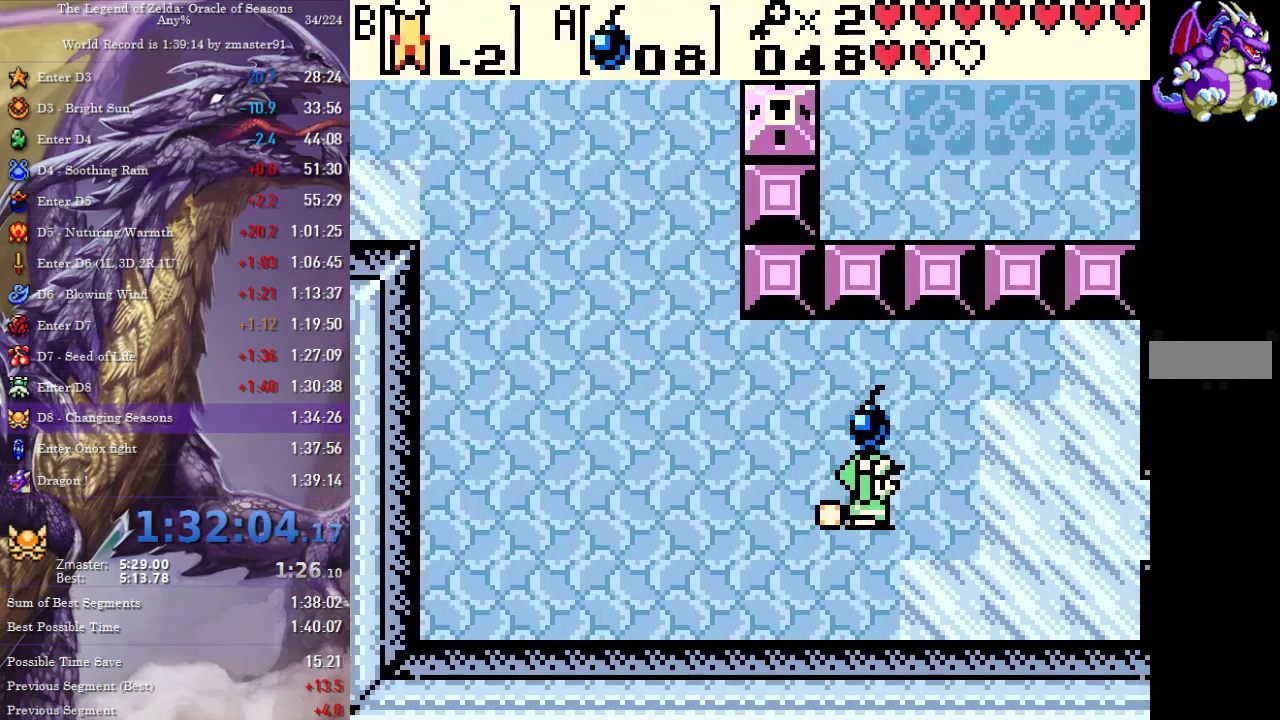
{"buttons": ["DPAD_RIGHT"], "events": []}
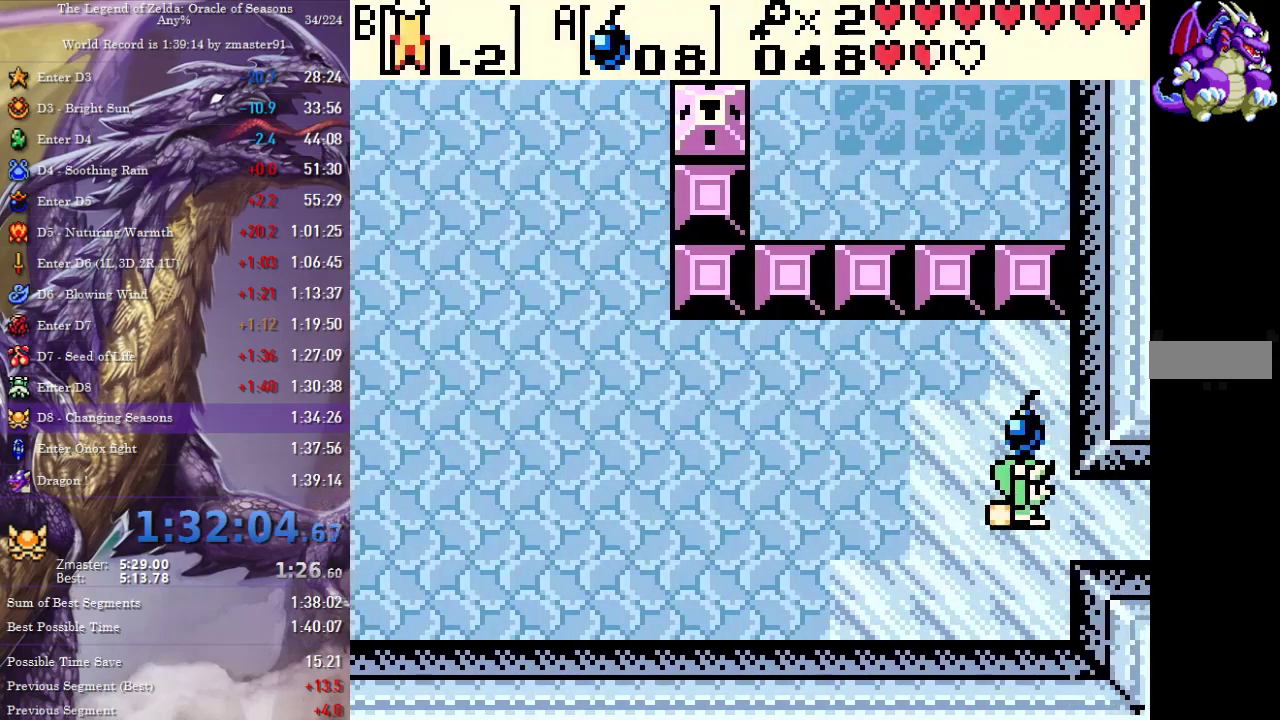
{"buttons": ["DPAD_RIGHT"], "events": []}
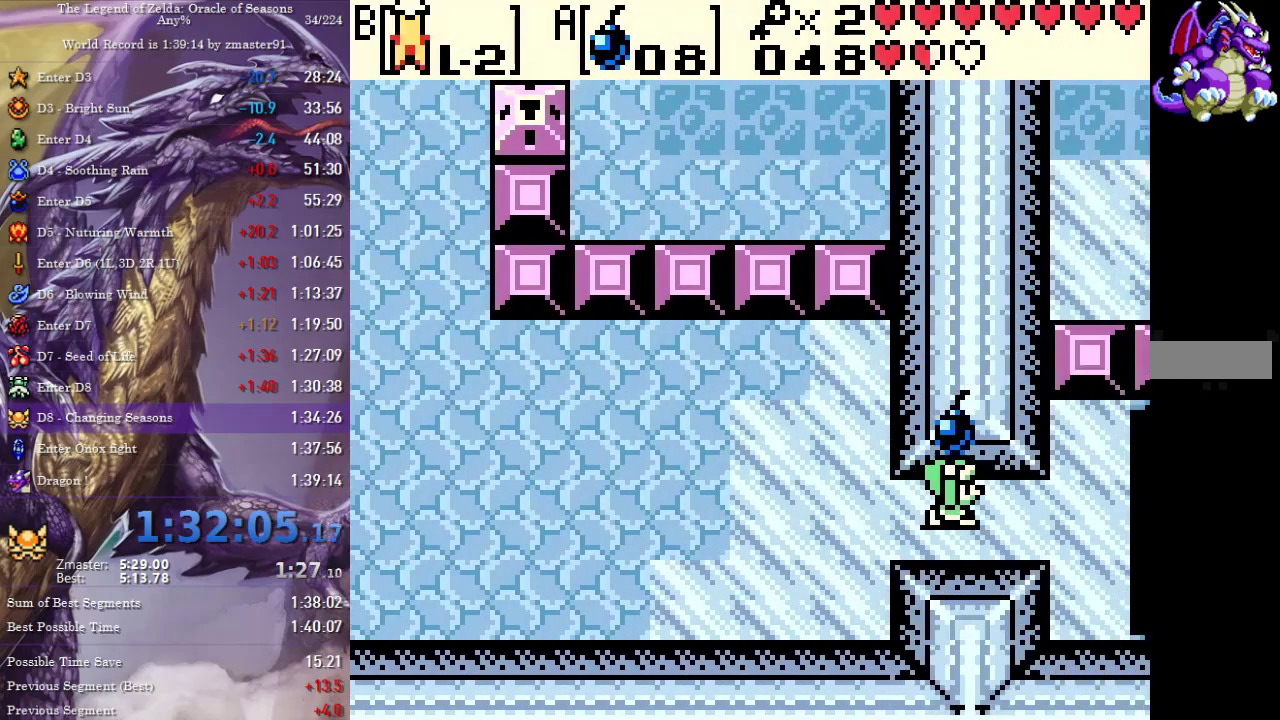
{"buttons": ["DPAD_RIGHT"], "events": []}